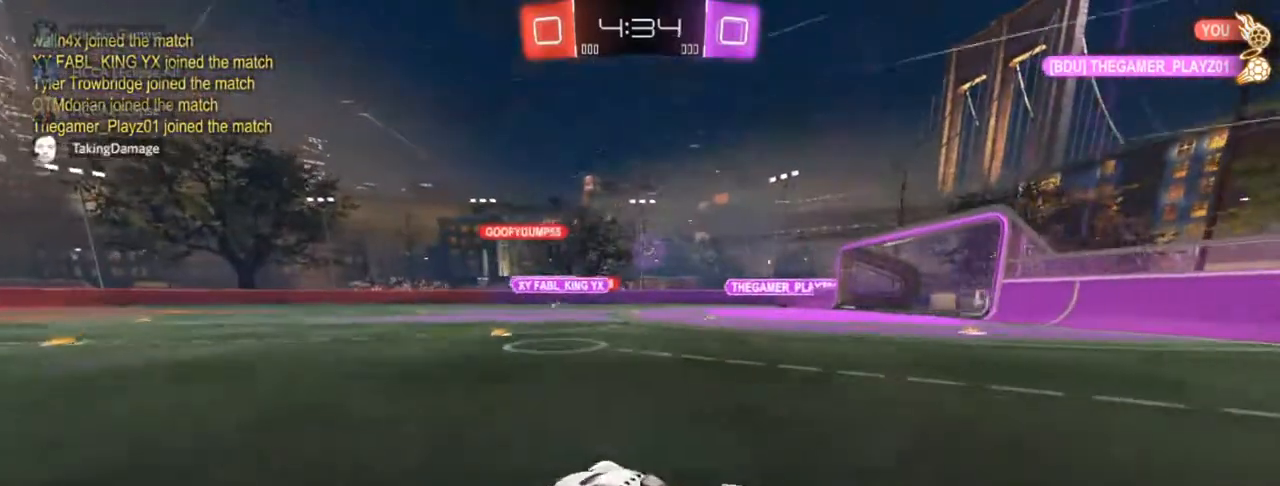
Gameplay with a controller (PlayStation layout); each line is a JSON object with the inputs held at the frame after it. "events" lists button and stick changes between this image and that frame as [ms after this image, input, new state], when the widget could be followed in between.
{"buttons": ["R2"], "left_stick": "center", "right_stick": "center", "events": [[67, "CIRCLE", "down"], [233, "CIRCLE", "up"], [367, "left_stick", "center"]]}
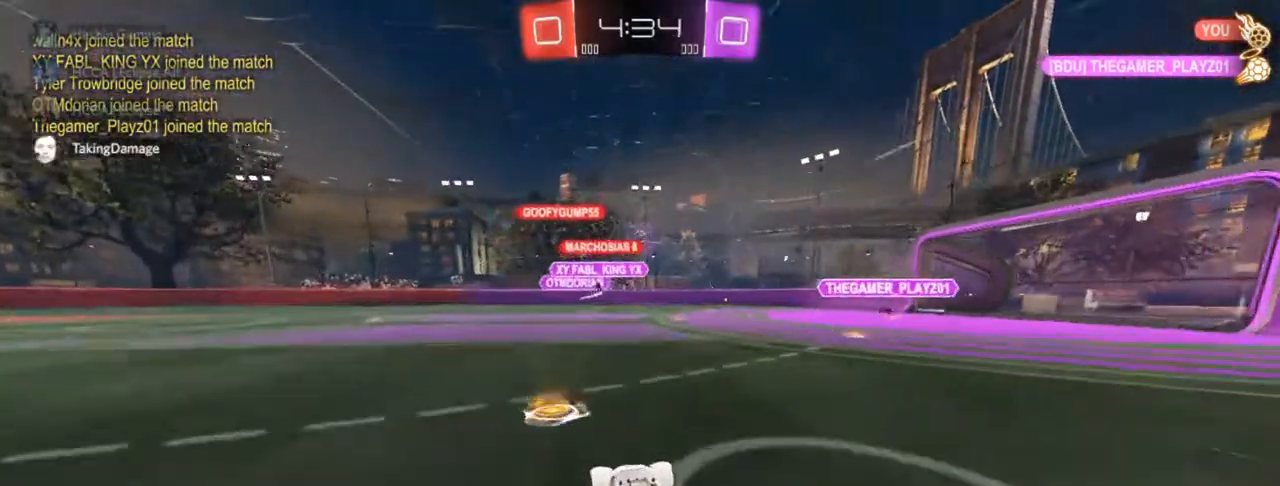
{"buttons": ["L2"], "left_stick": "center", "right_stick": "center", "events": [[150, "left_stick", "right"], [350, "left_stick", "center"], [367, "L2", "down"], [367, "R2", "up"]]}
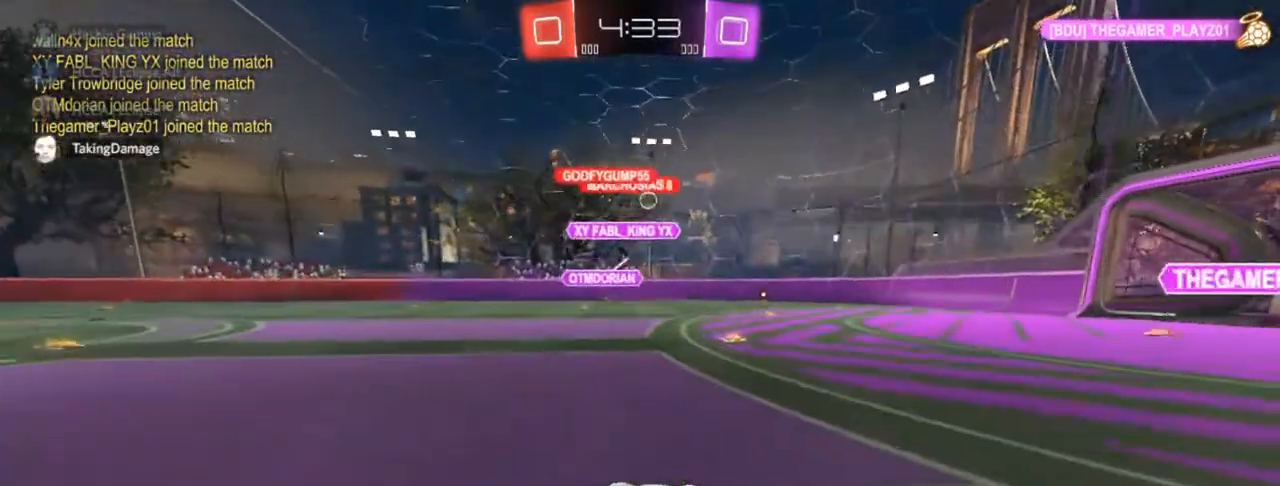
{"buttons": ["R2"], "left_stick": "right", "right_stick": "center", "events": [[133, "left_stick", "right"], [383, "L2", "up"], [400, "R2", "down"]]}
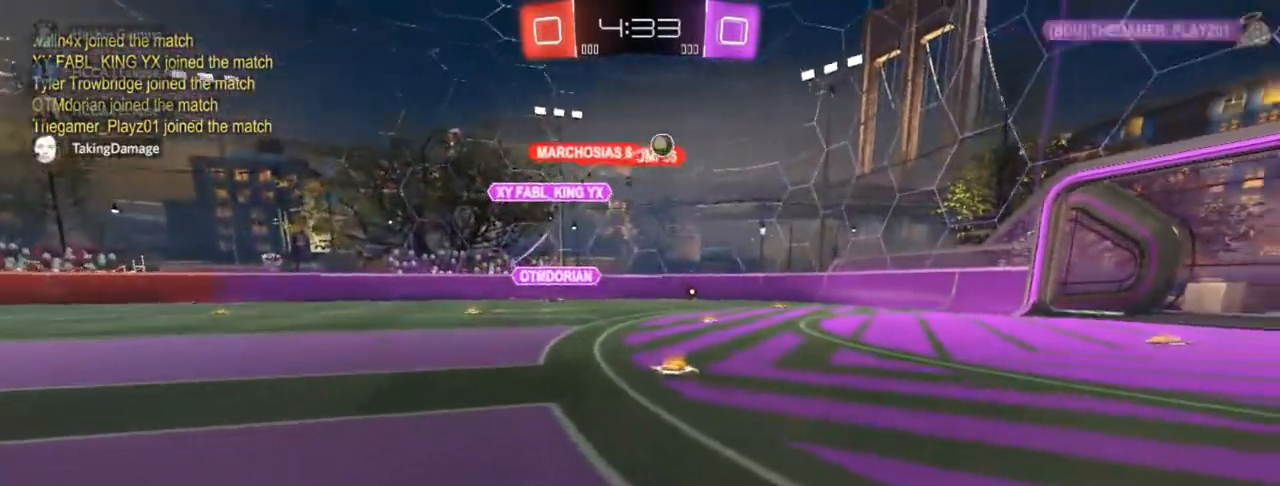
{"buttons": ["R2"], "left_stick": "left", "right_stick": "center", "events": [[183, "left_stick", "center"], [383, "left_stick", "left"]]}
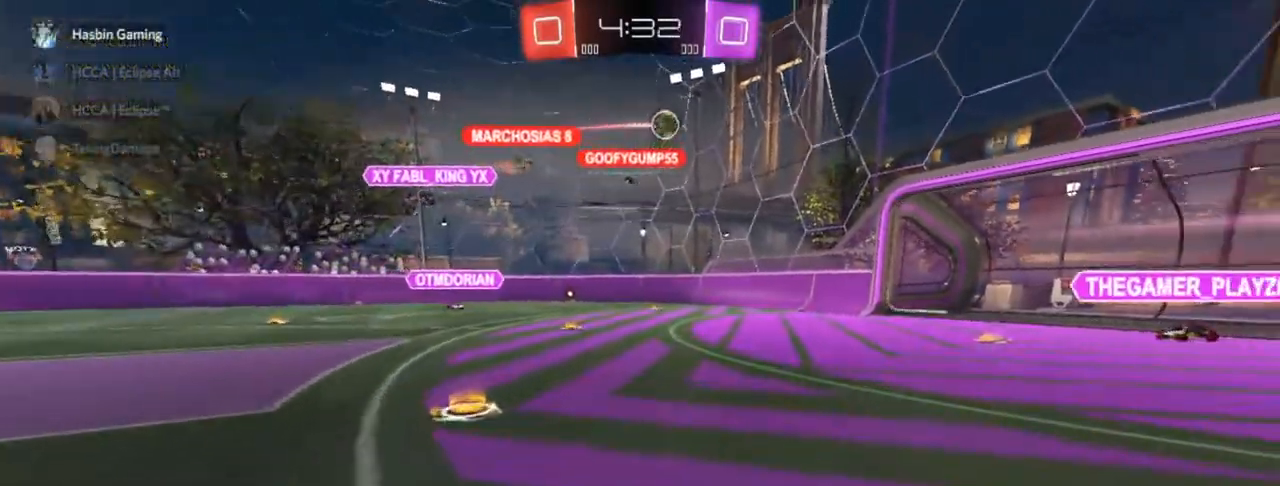
{"buttons": [], "left_stick": "center", "right_stick": "center", "events": [[67, "left_stick", "center"], [183, "R2", "up"], [300, "left_stick", "left"], [467, "left_stick", "center"]]}
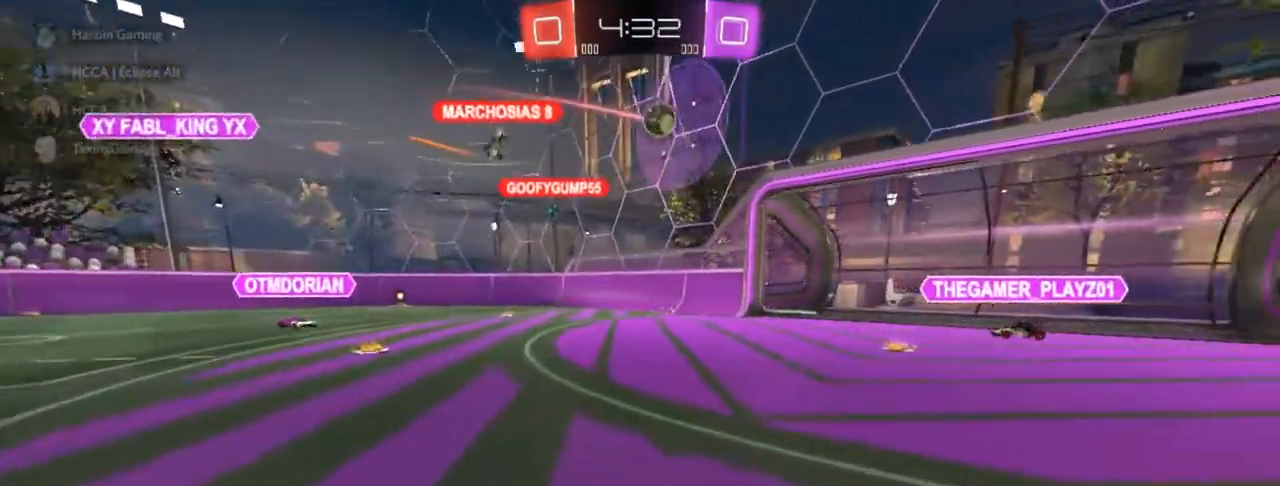
{"buttons": ["R2"], "left_stick": "right", "right_stick": "center", "events": [[250, "left_stick", "right"], [433, "R2", "down"]]}
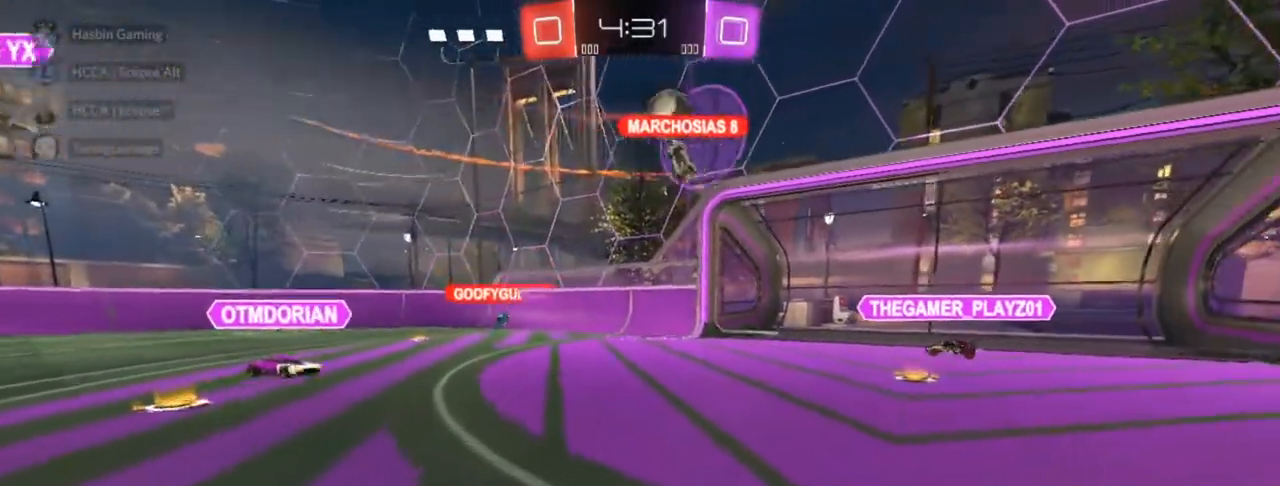
{"buttons": ["CROSS", "L2"], "left_stick": "center", "right_stick": "center", "events": [[283, "R2", "up"], [417, "L2", "down"], [433, "left_stick", "center"], [483, "CROSS", "down"]]}
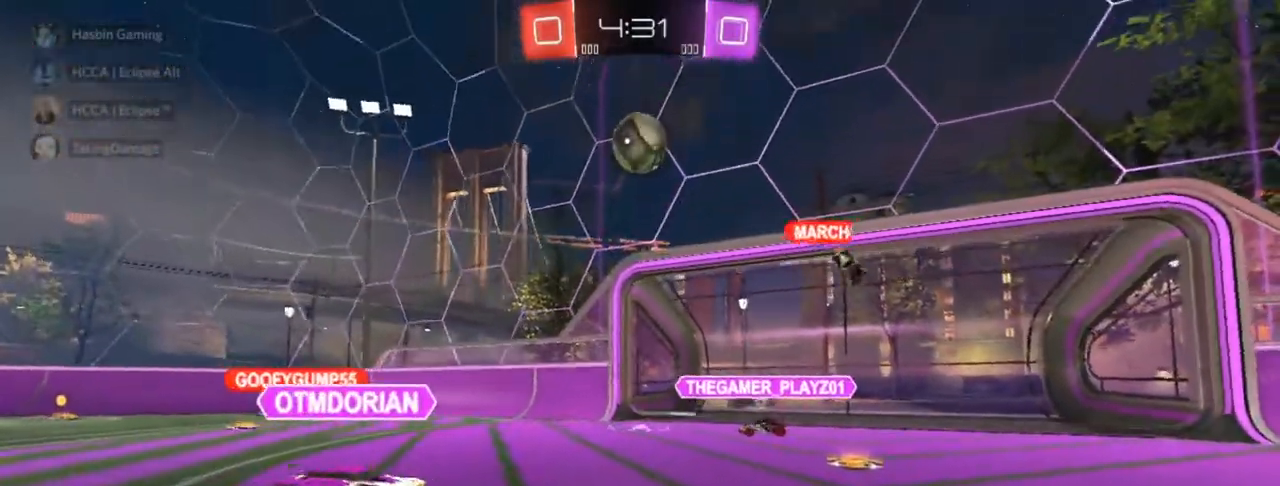
{"buttons": ["CIRCLE", "R1"], "left_stick": "up-right", "right_stick": "center", "events": [[17, "left_stick", "down"], [50, "L2", "up"], [250, "CIRCLE", "down"], [283, "CROSS", "up"], [283, "left_stick", "down-left"], [317, "R1", "down"], [483, "left_stick", "up-right"]]}
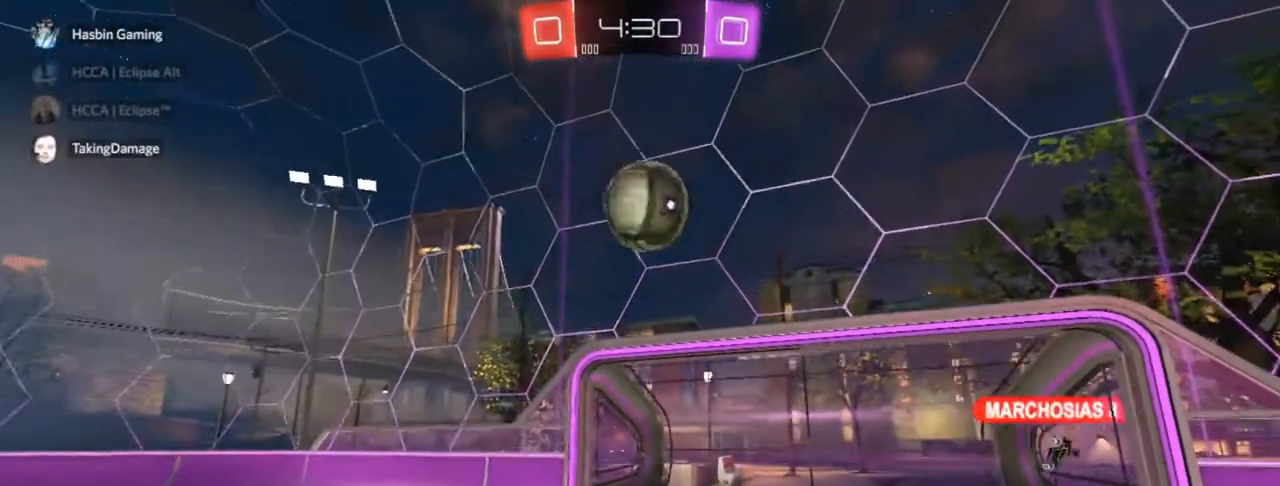
{"buttons": [], "left_stick": "up-right", "right_stick": "center", "events": [[50, "R1", "up"], [217, "left_stick", "up"], [300, "CIRCLE", "up"], [483, "left_stick", "up-right"]]}
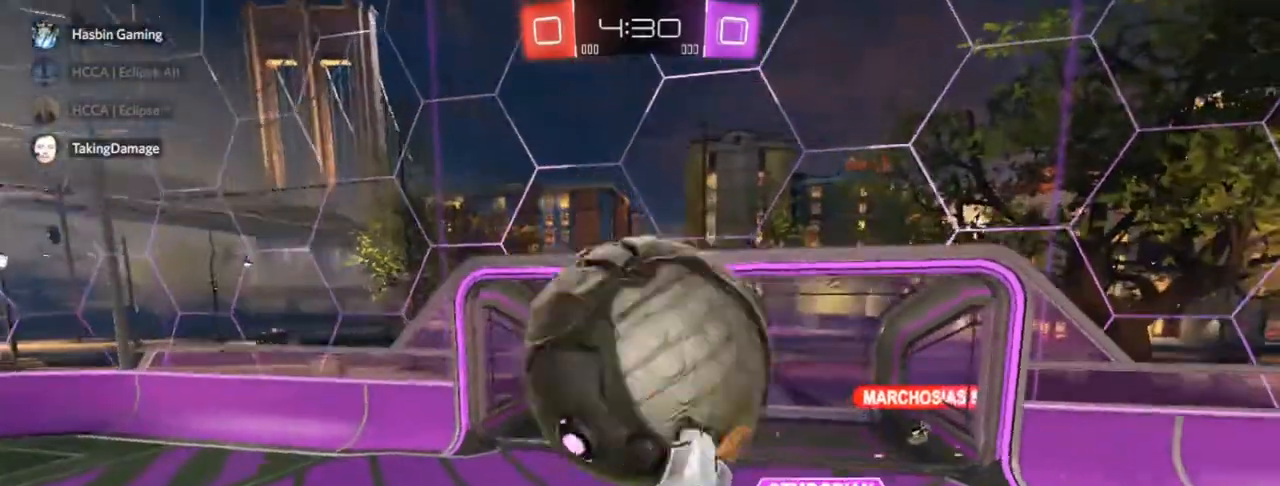
{"buttons": [], "left_stick": "down-right", "right_stick": "center", "events": [[283, "left_stick", "down-right"]]}
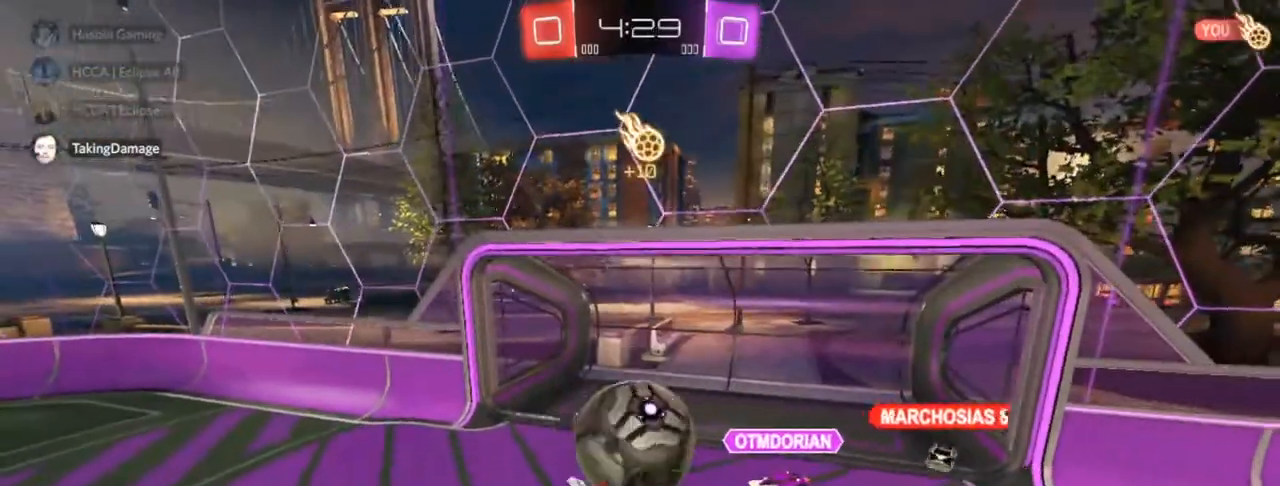
{"buttons": ["CIRCLE", "R2"], "left_stick": "left", "right_stick": "center", "events": [[33, "CIRCLE", "down"], [33, "R1", "down"], [150, "left_stick", "down-left"], [217, "R1", "up"], [217, "left_stick", "left"], [500, "R2", "down"]]}
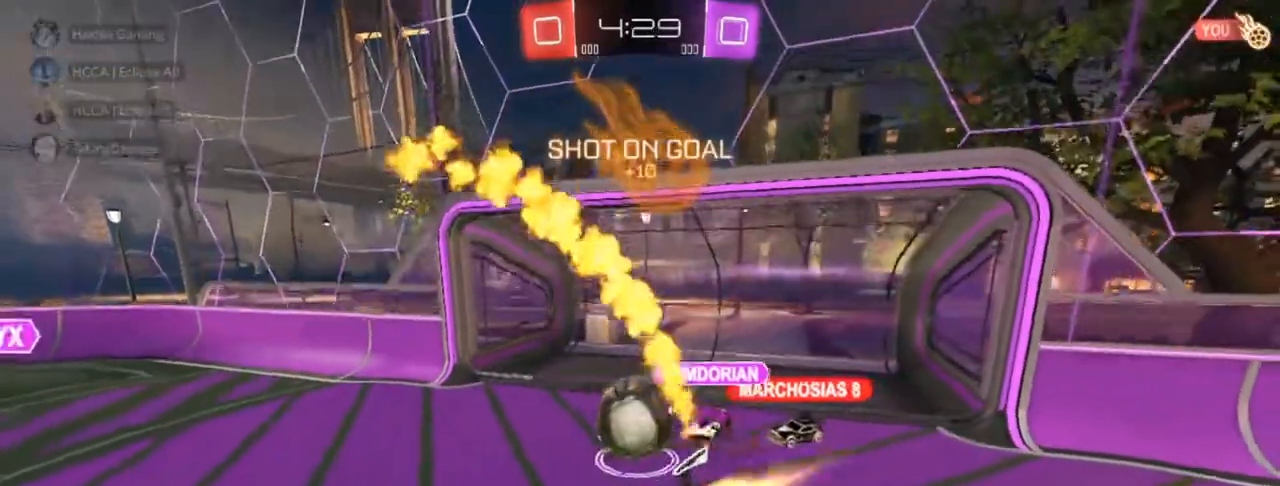
{"buttons": ["CIRCLE", "R2"], "left_stick": "center", "right_stick": "center", "events": [[383, "left_stick", "center"]]}
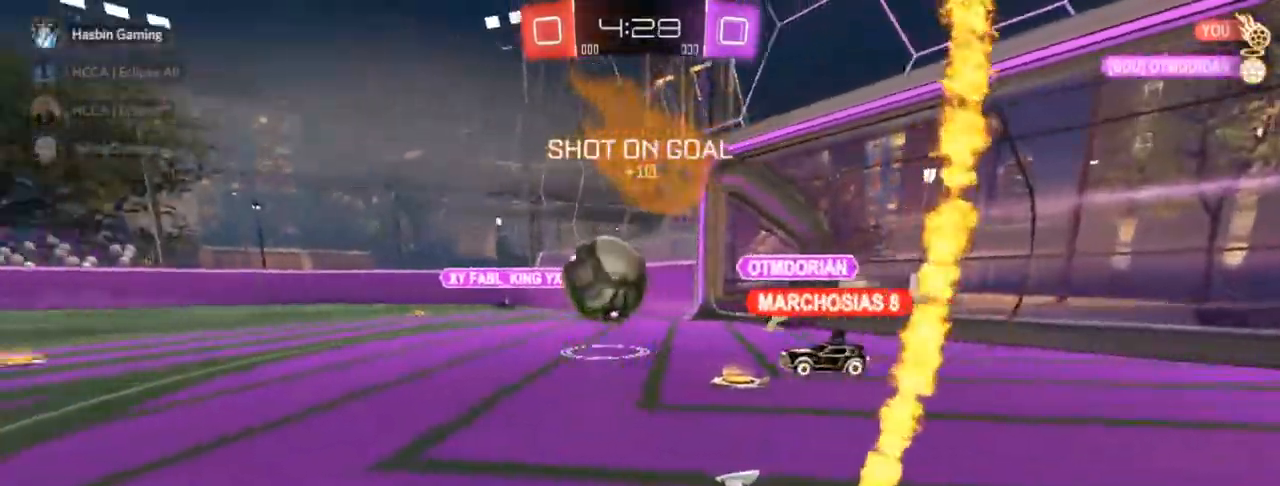
{"buttons": ["CROSS", "CIRCLE", "R2"], "left_stick": "center", "right_stick": "center", "events": [[17, "left_stick", "right"], [217, "left_stick", "center"], [367, "CROSS", "down"]]}
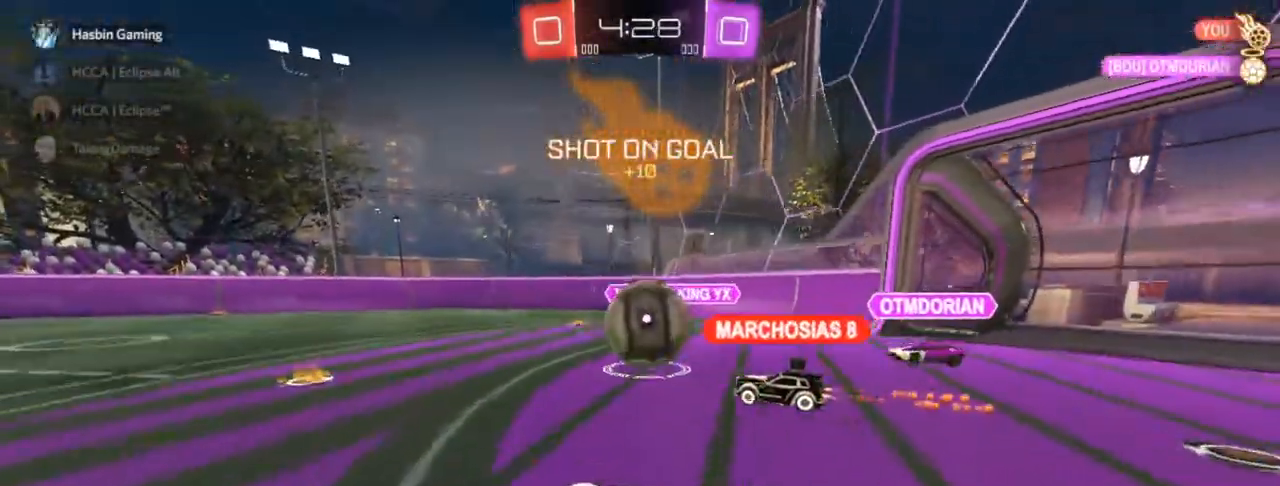
{"buttons": ["CROSS", "CIRCLE"], "left_stick": "down", "right_stick": "center", "events": [[50, "CROSS", "up"], [333, "left_stick", "up-left"], [350, "CROSS", "down"], [417, "R2", "up"], [433, "left_stick", "down"]]}
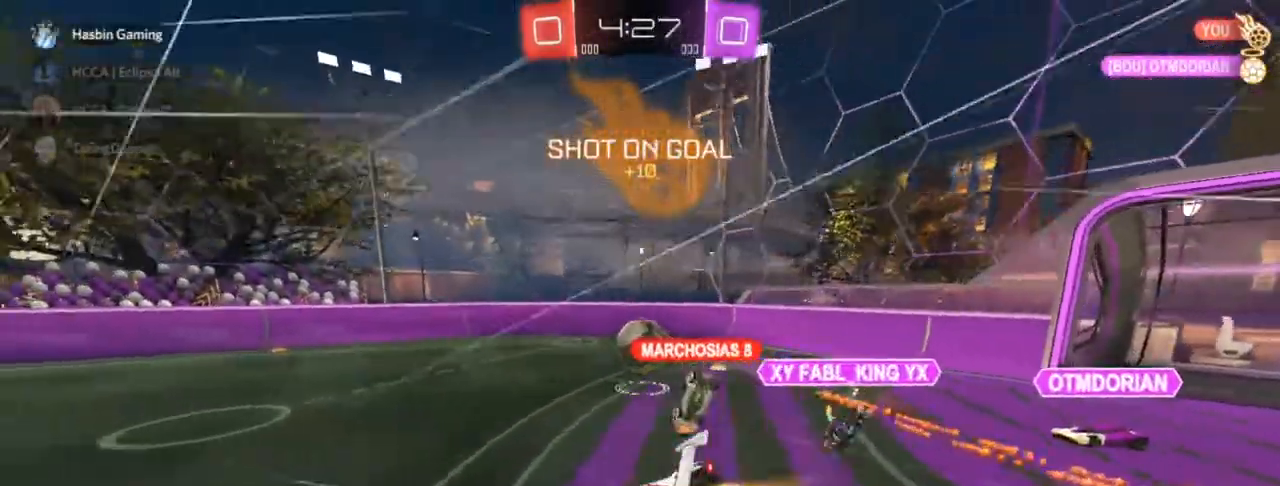
{"buttons": ["CROSS", "SQUARE", "R2"], "left_stick": "down-left", "right_stick": "center", "events": [[50, "TRIANGLE", "down"], [100, "SQUARE", "down"], [133, "left_stick", "down-left"], [200, "CIRCLE", "up"], [317, "TRIANGLE", "up"], [367, "R2", "down"]]}
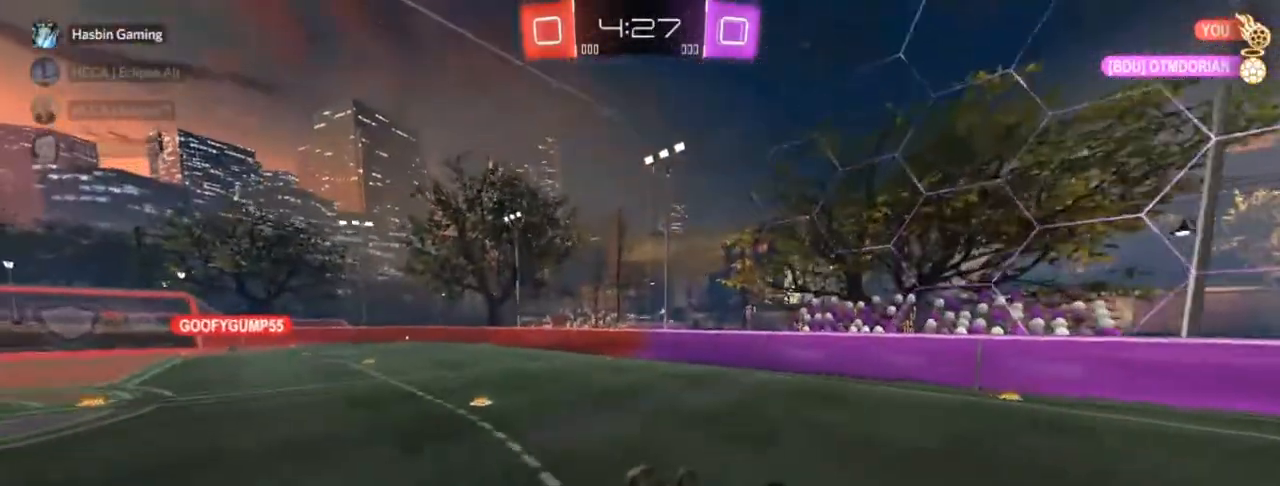
{"buttons": ["R2"], "left_stick": "center", "right_stick": "center", "events": [[167, "CROSS", "up"], [217, "SQUARE", "up"], [417, "left_stick", "center"]]}
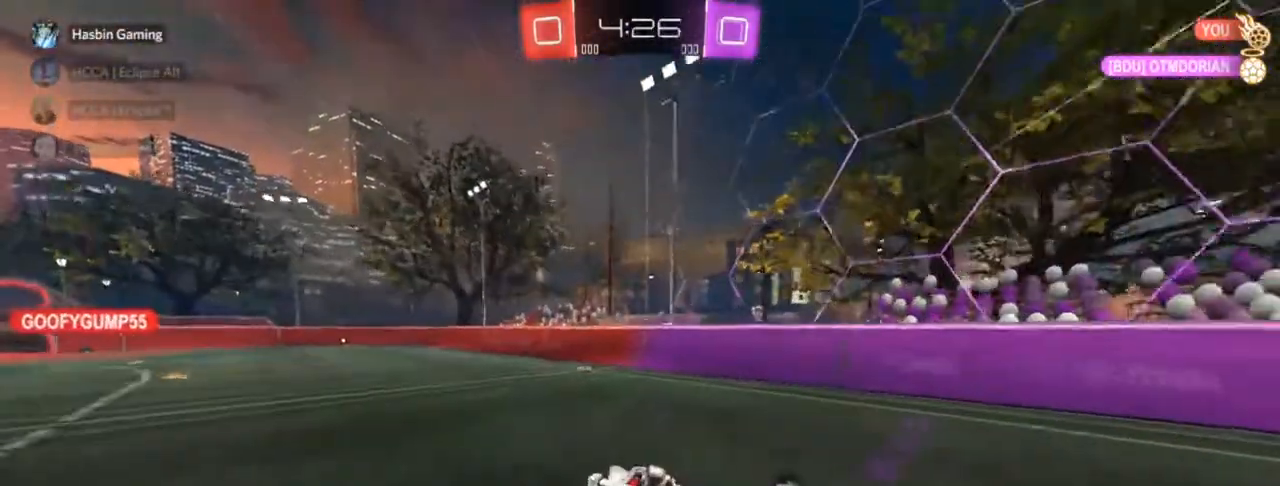
{"buttons": ["CIRCLE", "R2"], "left_stick": "left", "right_stick": "center", "events": [[200, "left_stick", "left"], [350, "CIRCLE", "down"]]}
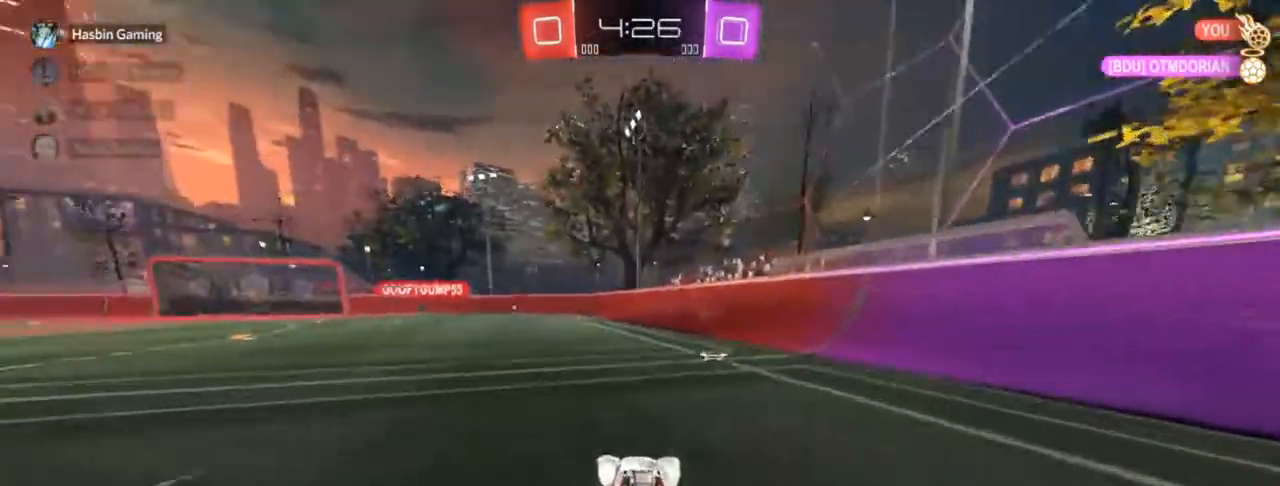
{"buttons": ["CIRCLE", "R2"], "left_stick": "left", "right_stick": "center", "events": []}
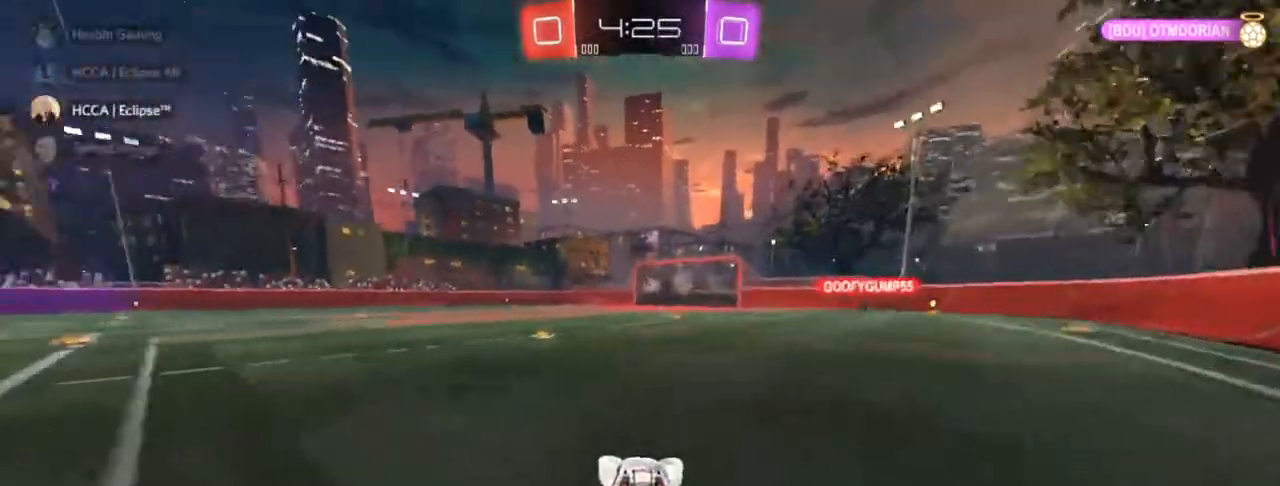
{"buttons": ["R2"], "left_stick": "down-left", "right_stick": "center", "events": [[17, "CROSS", "down"], [50, "left_stick", "center"], [83, "CIRCLE", "up"], [83, "CROSS", "up"], [117, "left_stick", "up-left"], [150, "CROSS", "down"], [233, "CROSS", "up"], [233, "left_stick", "down-right"], [367, "left_stick", "down-left"]]}
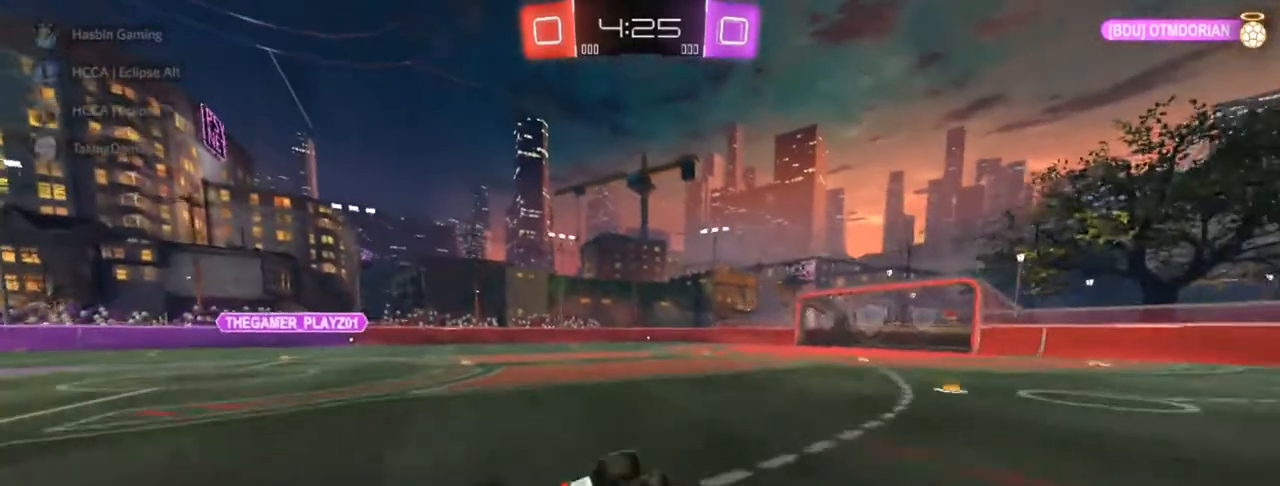
{"buttons": ["R2"], "left_stick": "down-left", "right_stick": "center", "events": [[117, "SQUARE", "down"], [433, "SQUARE", "up"]]}
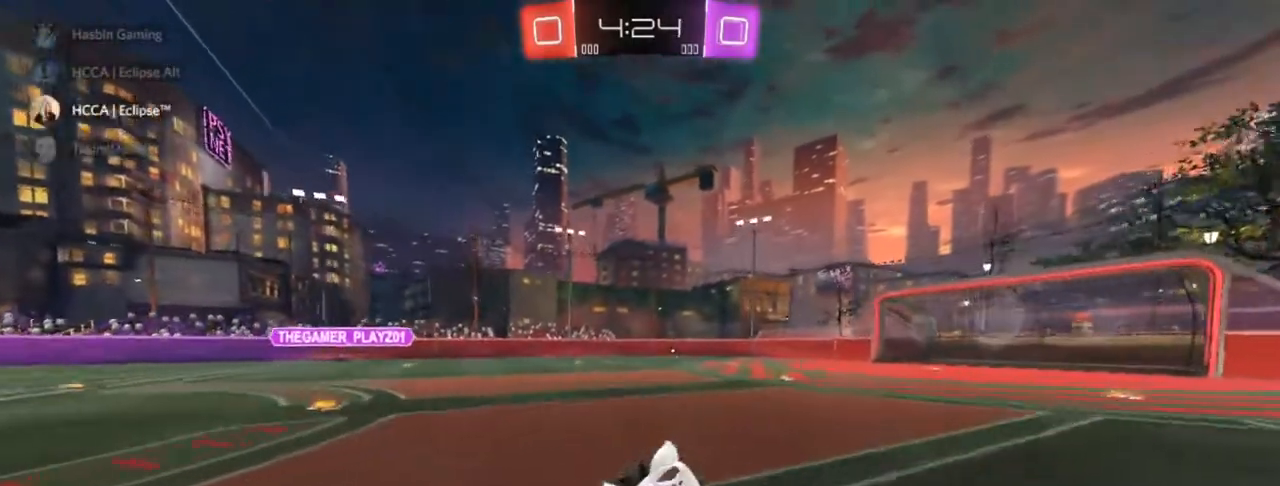
{"buttons": [], "left_stick": "up-right", "right_stick": "center", "events": [[50, "left_stick", "center"], [217, "left_stick", "right"], [300, "CROSS", "down"], [317, "left_stick", "up-right"], [400, "R2", "up"], [467, "CROSS", "up"]]}
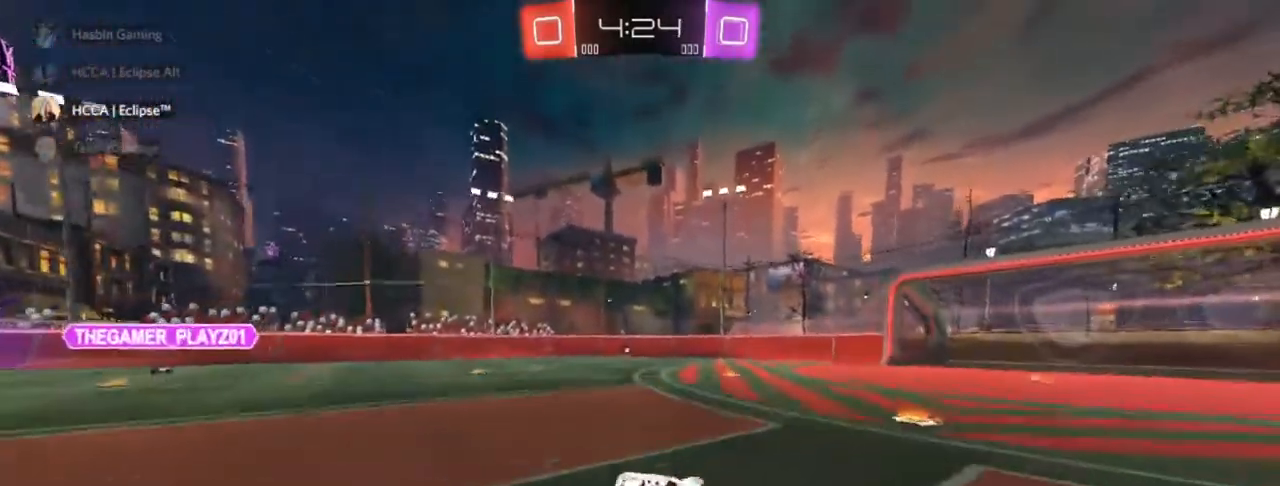
{"buttons": [], "left_stick": "up-right", "right_stick": "center", "events": [[17, "R1", "down"], [167, "R1", "up"]]}
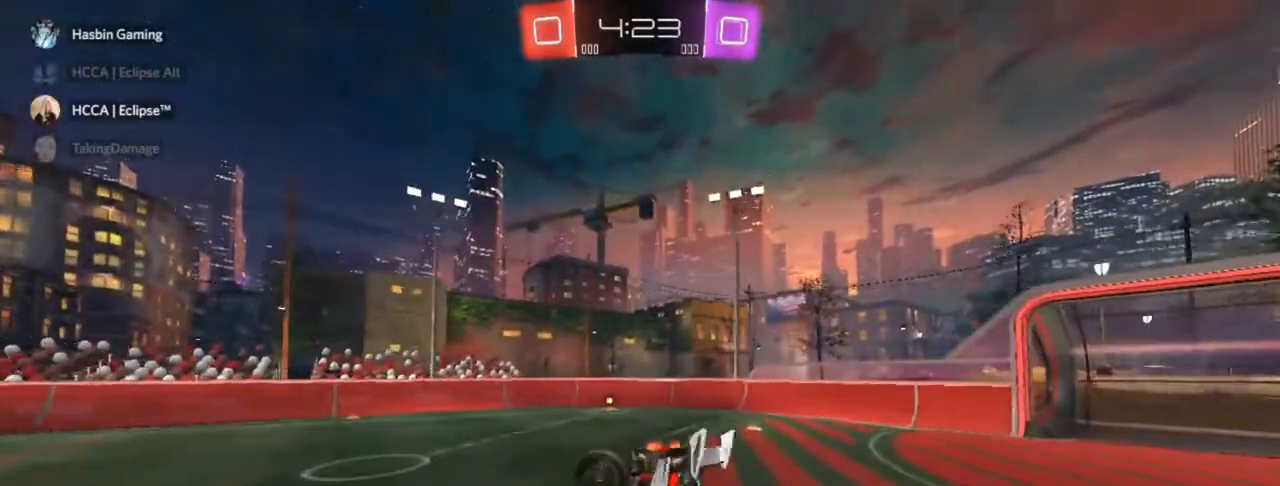
{"buttons": ["CIRCLE"], "left_stick": "center", "right_stick": "center", "events": [[50, "R1", "down"], [117, "CIRCLE", "down"], [233, "left_stick", "right"], [250, "TRIANGLE", "down"], [333, "left_stick", "center"], [367, "TRIANGLE", "up"], [383, "R1", "up"]]}
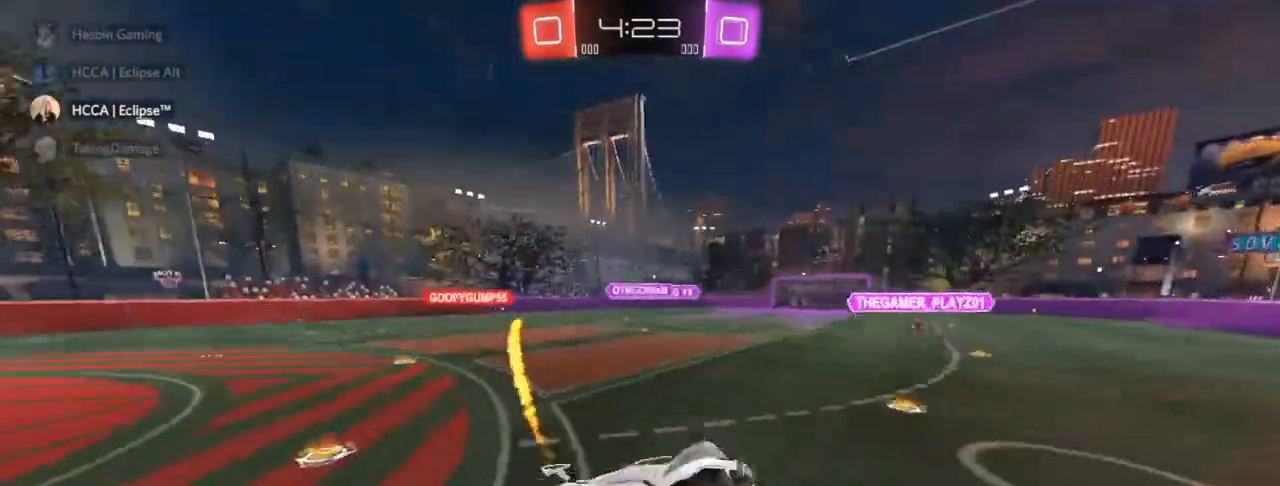
{"buttons": ["SQUARE", "R2"], "left_stick": "right", "right_stick": "center", "events": [[217, "CIRCLE", "up"], [400, "left_stick", "right"], [467, "R2", "down"], [500, "SQUARE", "down"]]}
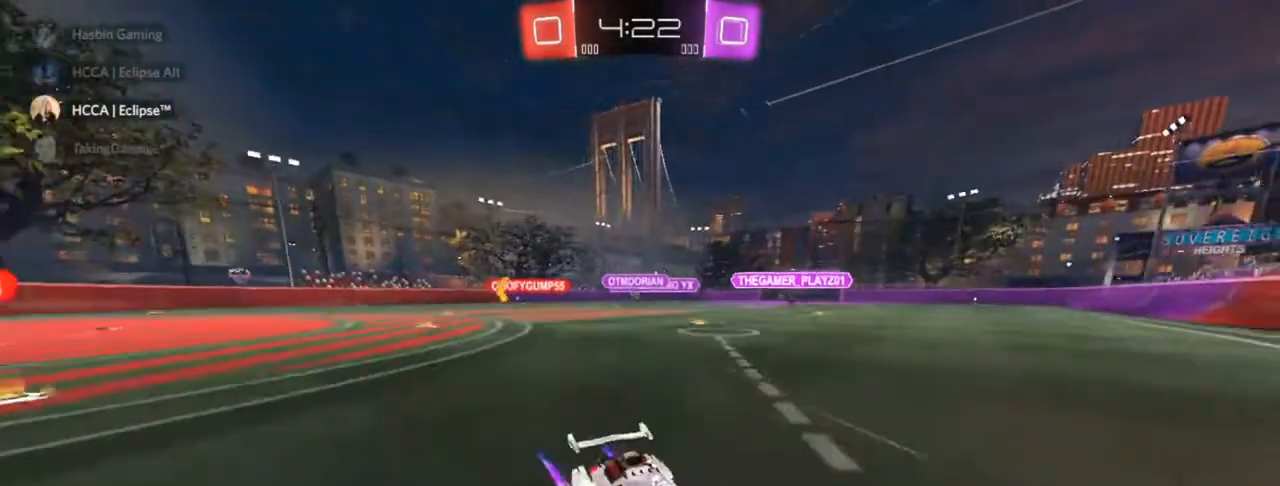
{"buttons": ["R2"], "left_stick": "right", "right_stick": "center", "events": [[100, "SQUARE", "up"], [183, "SQUARE", "down"], [250, "SQUARE", "up"]]}
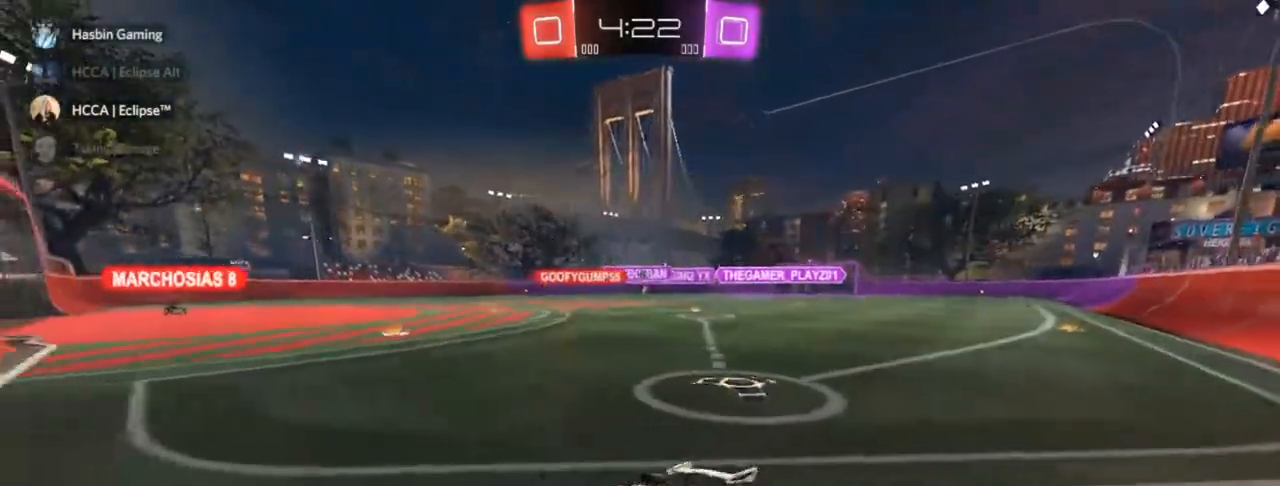
{"buttons": ["CIRCLE", "R2"], "left_stick": "right", "right_stick": "center", "events": [[333, "CIRCLE", "down"]]}
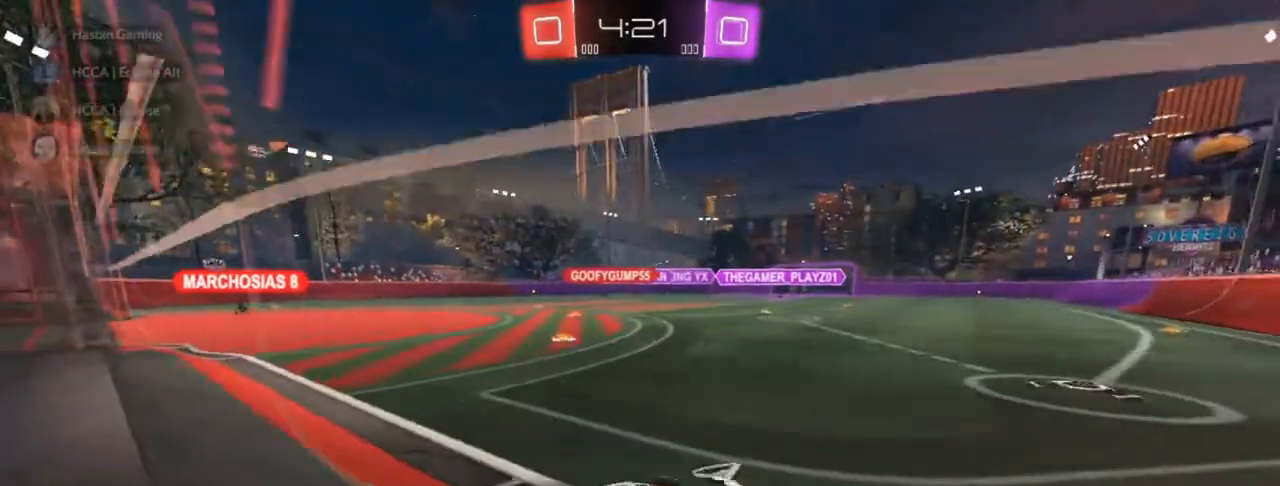
{"buttons": ["CIRCLE", "R2"], "left_stick": "center", "right_stick": "center", "events": [[467, "left_stick", "center"]]}
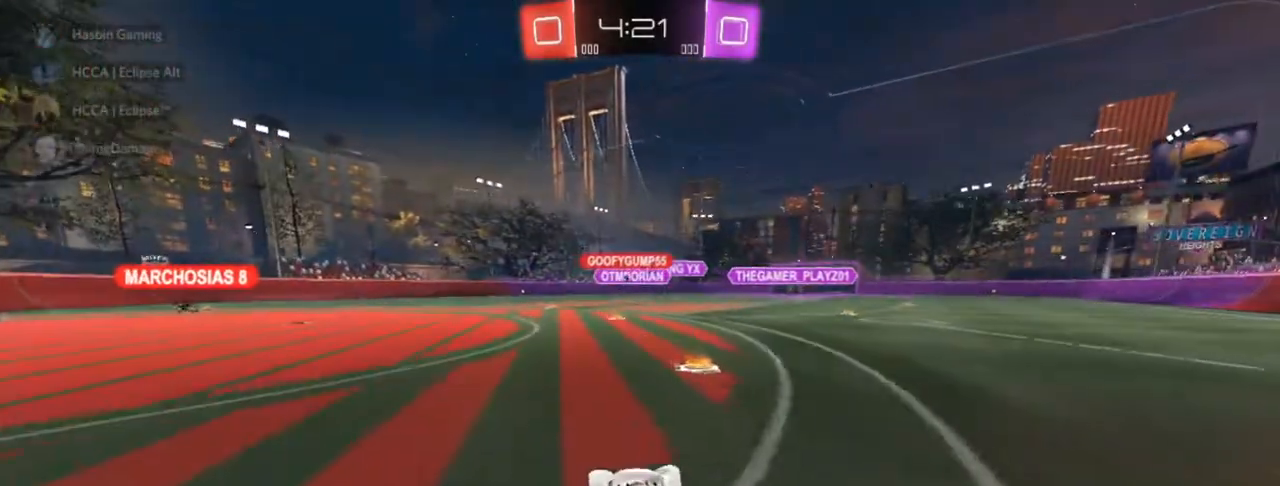
{"buttons": ["CIRCLE", "R2"], "left_stick": "center", "right_stick": "center", "events": [[250, "left_stick", "left"], [417, "left_stick", "center"]]}
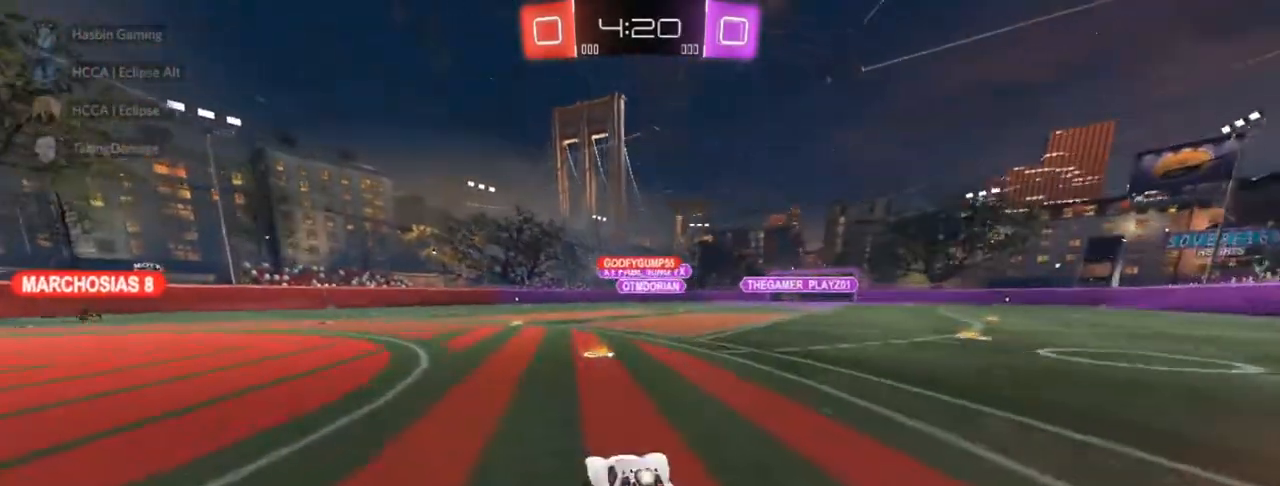
{"buttons": ["R2"], "left_stick": "center", "right_stick": "center", "events": [[17, "CIRCLE", "up"]]}
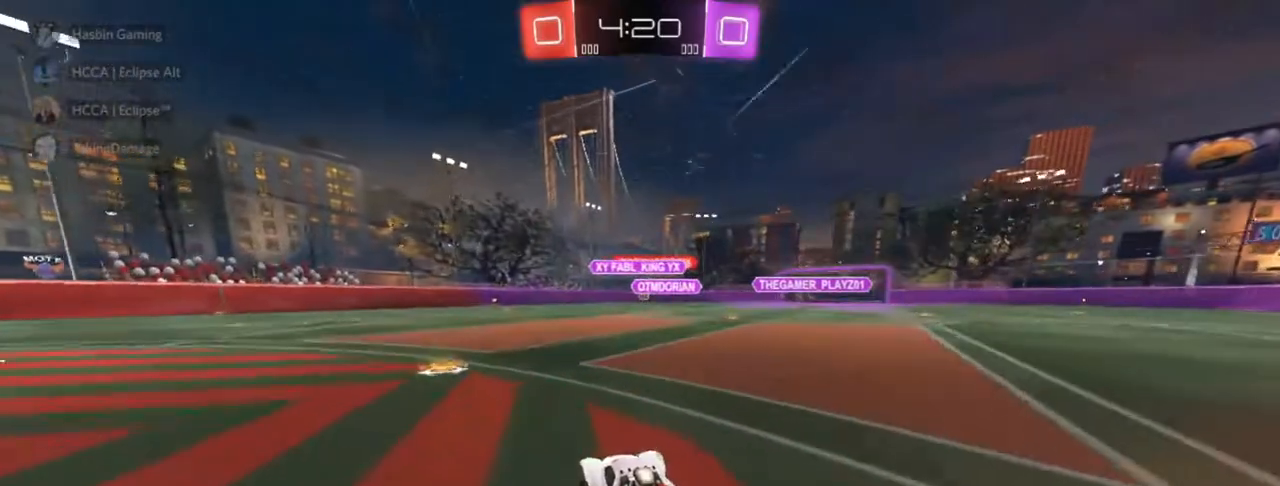
{"buttons": ["R2"], "left_stick": "center", "right_stick": "center", "events": [[233, "left_stick", "up-right"], [400, "left_stick", "center"]]}